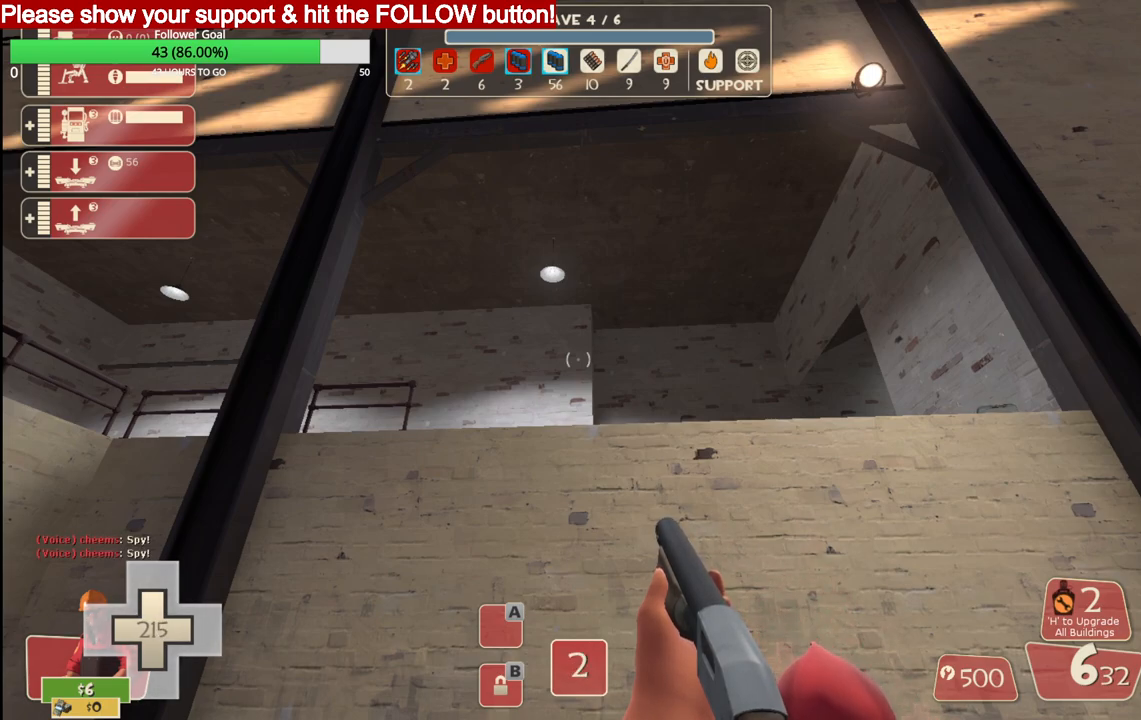
Gameplay with a controller (PlayStation layout); each line is a JSON object with the inputs held at the frame after it (dt_ms = milliseconds from this image to that frame). "events" lists button and stick changes between this image and that frame as [ms after this image, input, new state], when the widget could be followed in between.
{"dt_ms": 500, "buttons": [], "left_stick": "center", "right_stick": "center", "events": [[167, "right_stick", "up-right"], [333, "right_stick", "center"]]}
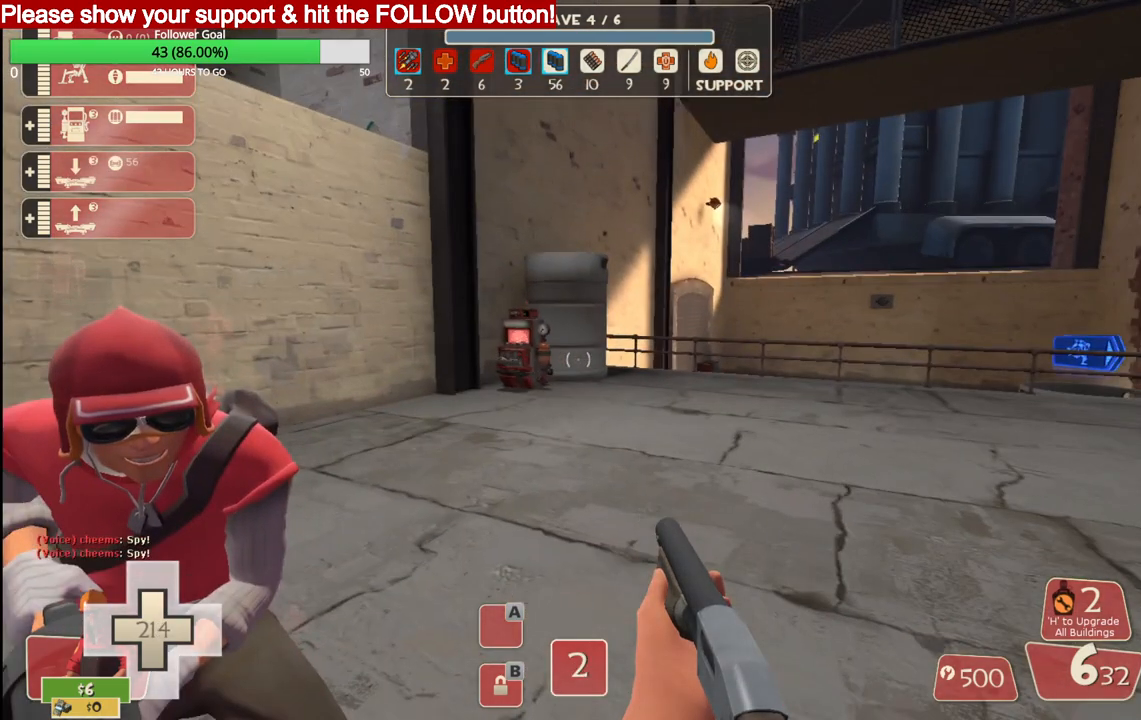
{"dt_ms": 500, "buttons": [], "left_stick": "center", "right_stick": "center", "events": [[50, "right_stick", "left"], [167, "right_stick", "center"]]}
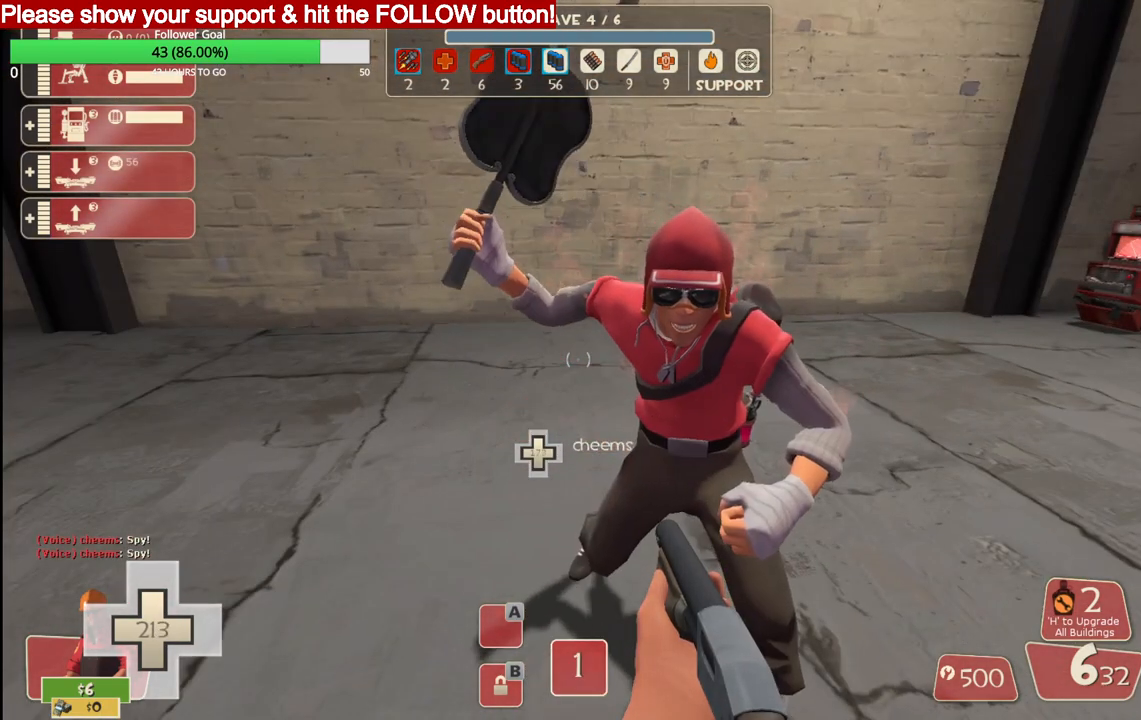
{"dt_ms": 500, "buttons": [], "left_stick": "center", "right_stick": "down-right", "events": [[33, "CIRCLE", "down"], [117, "CIRCLE", "up"], [400, "right_stick", "down-right"]]}
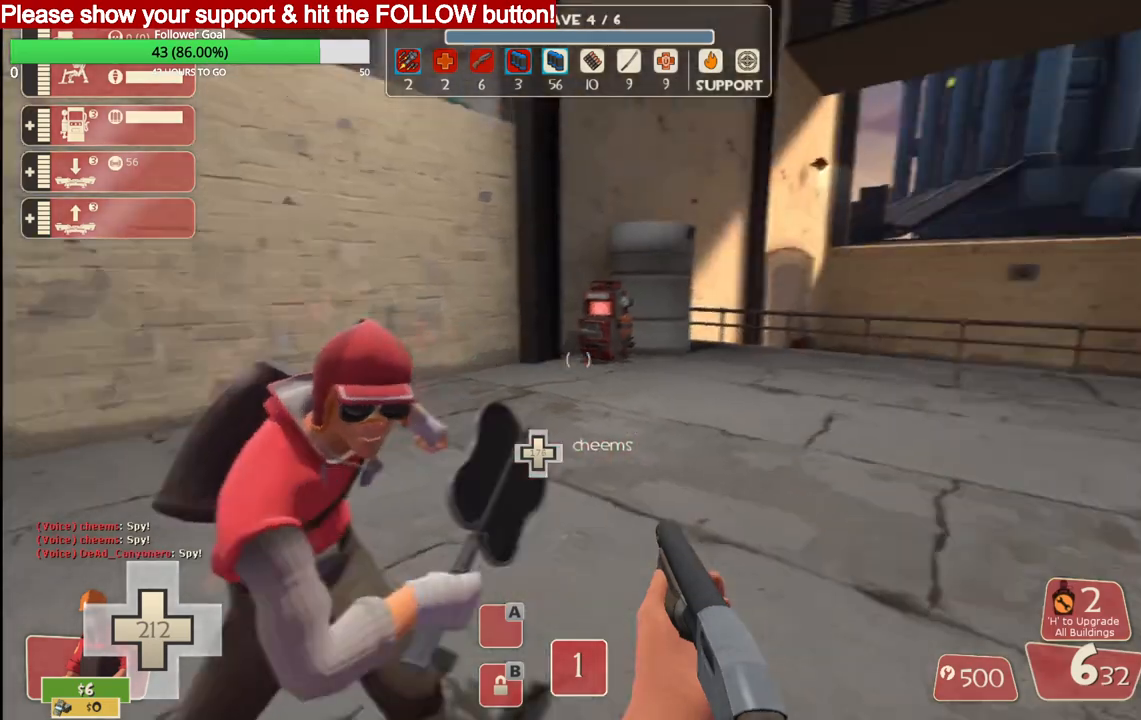
{"dt_ms": 500, "buttons": [], "left_stick": "left", "right_stick": "right", "events": [[17, "left_stick", "down-right"], [167, "SQUARE", "down"], [167, "right_stick", "right"], [200, "SQUARE", "up"], [300, "SQUARE", "down"], [333, "SQUARE", "up"], [467, "left_stick", "left"]]}
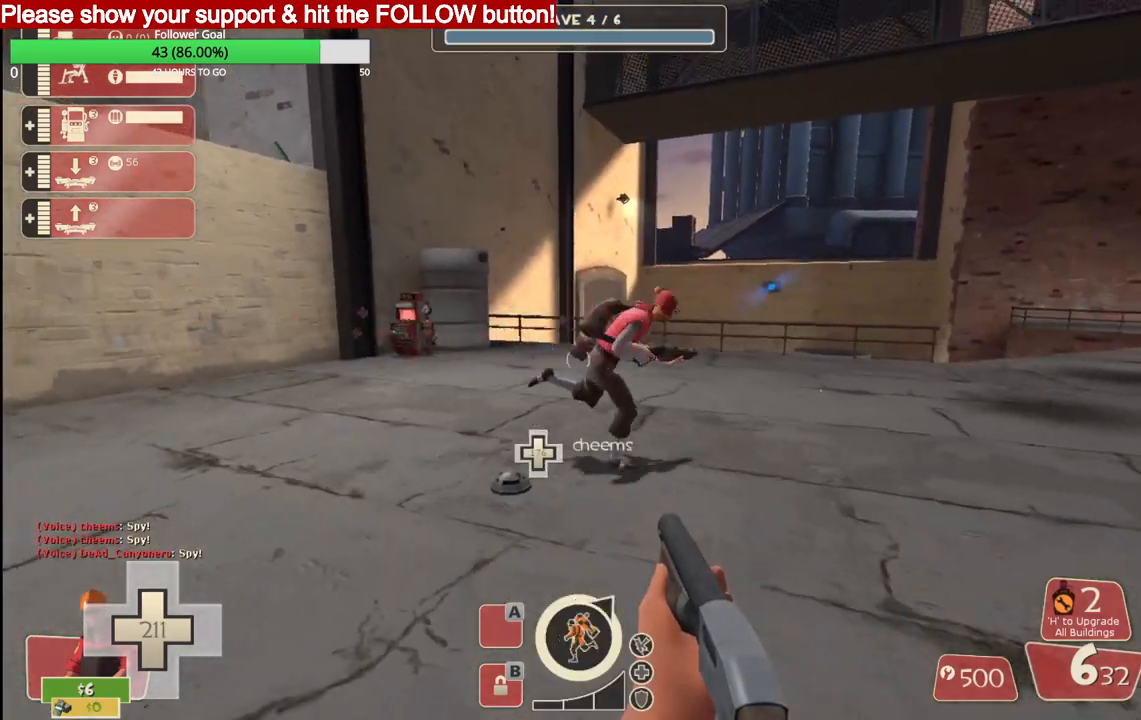
{"dt_ms": 500, "buttons": [], "left_stick": "center", "right_stick": "center", "events": [[100, "left_stick", "center"], [500, "right_stick", "center"]]}
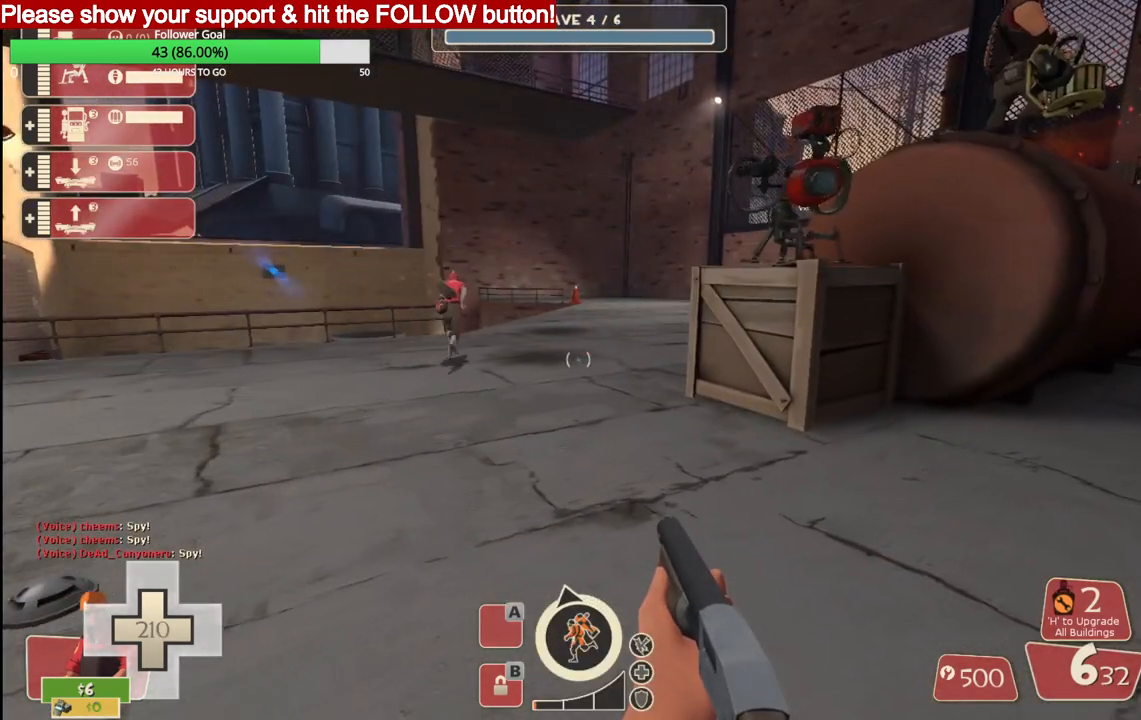
{"dt_ms": 500, "buttons": [], "left_stick": "center", "right_stick": "center", "events": [[17, "left_stick", "up-right"], [283, "left_stick", "center"], [333, "DPAD_DOWN", "down"], [417, "DPAD_DOWN", "up"]]}
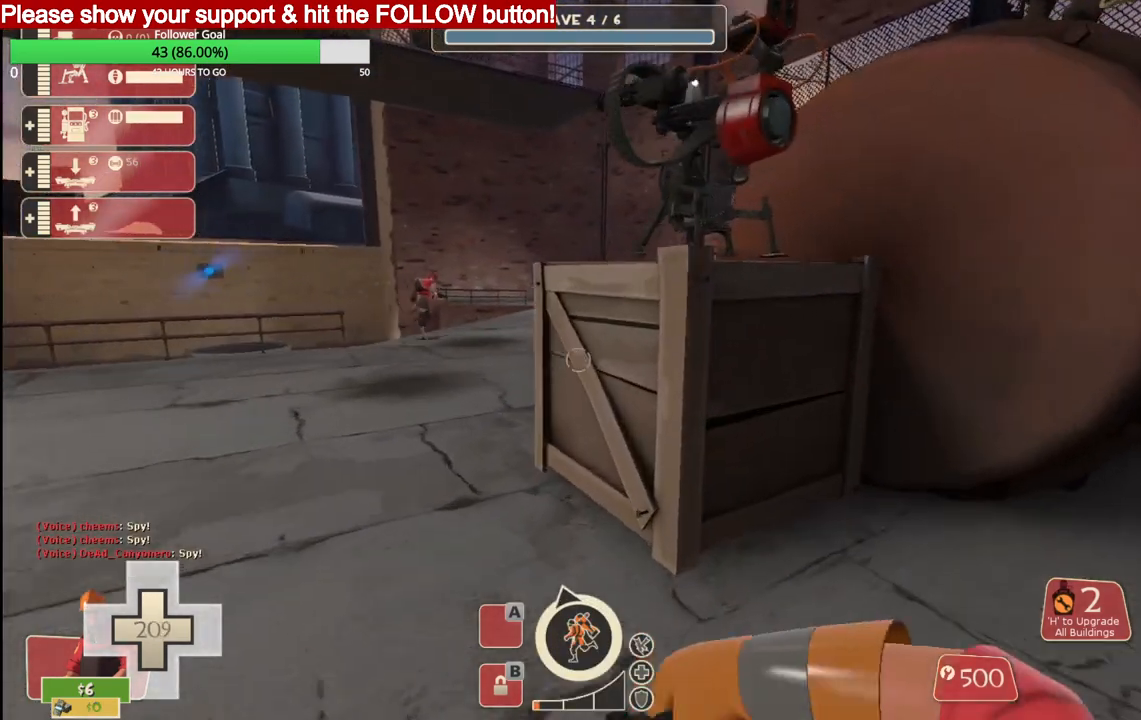
{"dt_ms": 500, "buttons": [], "left_stick": "center", "right_stick": "center", "events": [[150, "left_stick", "up-right"], [283, "left_stick", "center"]]}
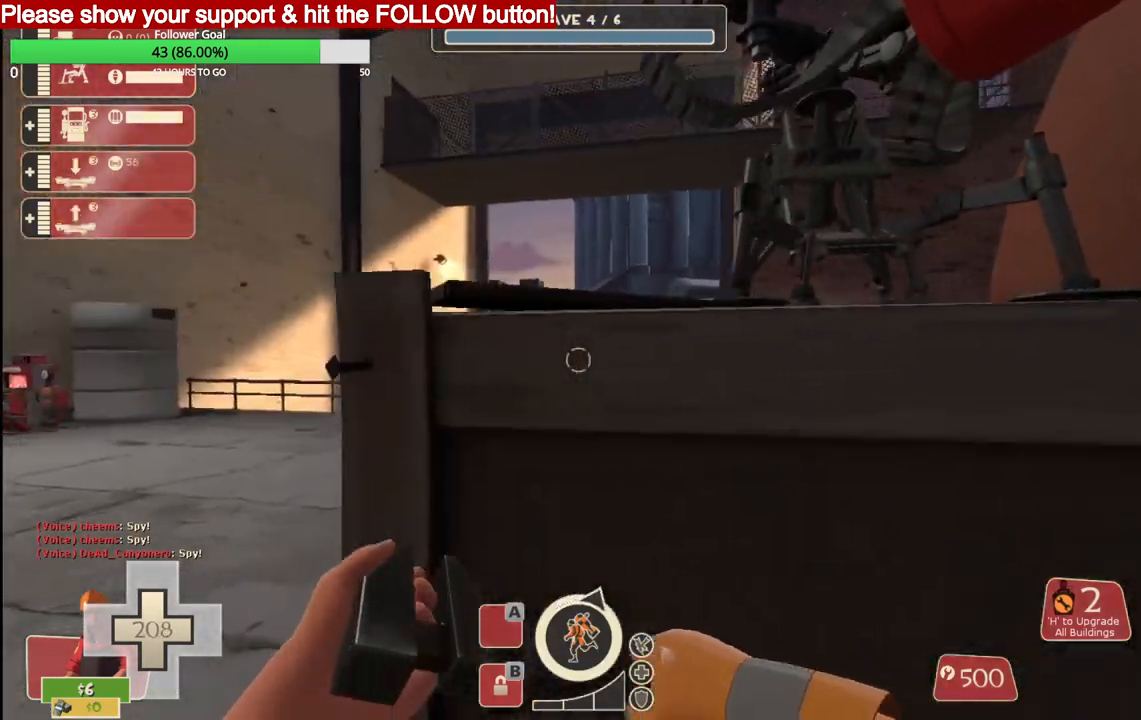
{"dt_ms": 500, "buttons": [], "left_stick": "up-right", "right_stick": "center", "events": [[150, "left_stick", "up"], [200, "CROSS", "down"], [233, "L3", "down"], [400, "L3", "up"], [400, "left_stick", "up-right"], [467, "CROSS", "up"]]}
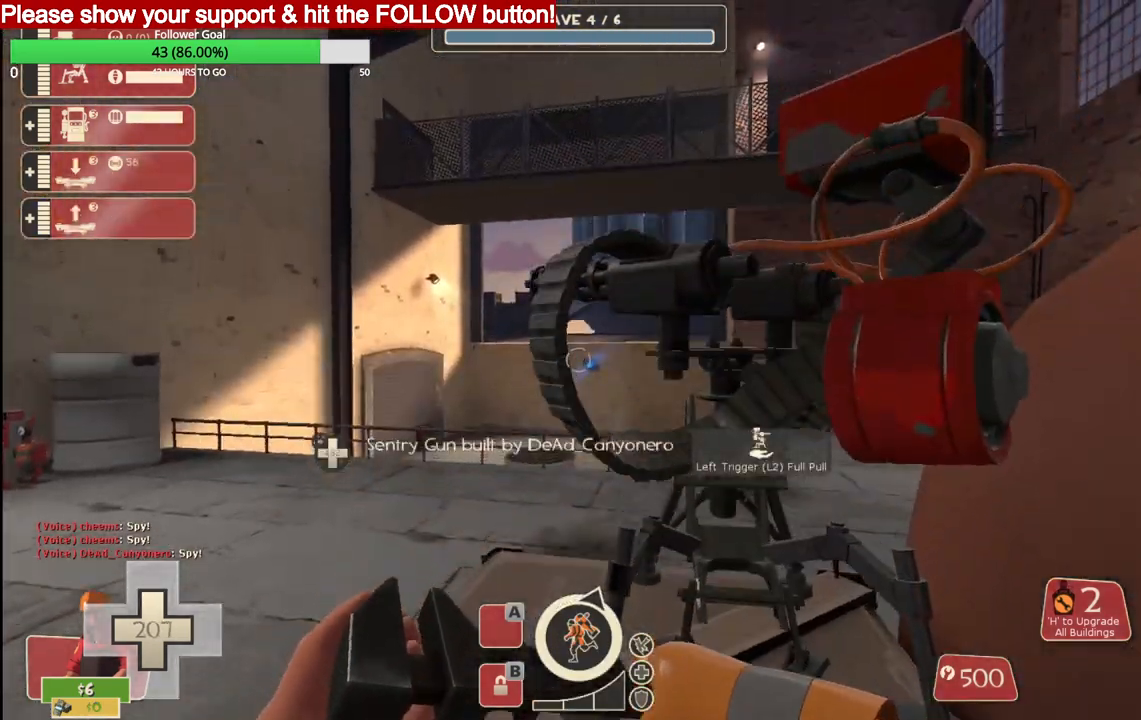
{"dt_ms": 500, "buttons": [], "left_stick": "right", "right_stick": "right", "events": [[50, "left_stick", "right"], [350, "L3", "down"], [367, "right_stick", "right"], [467, "L3", "up"]]}
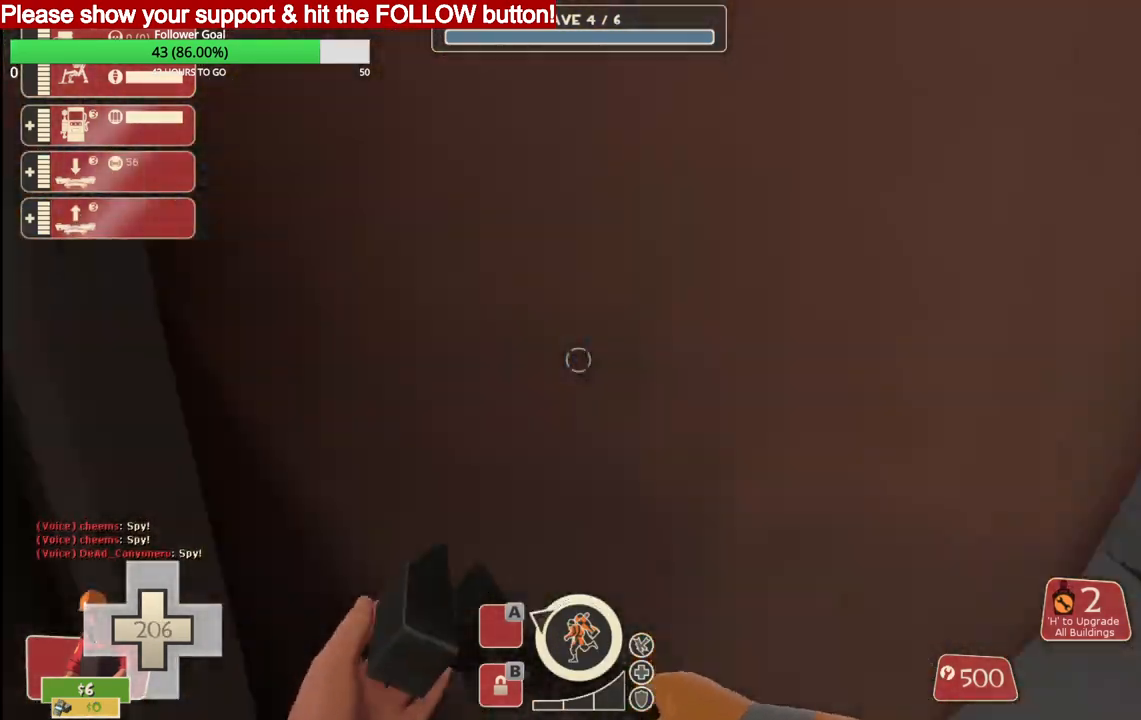
{"dt_ms": 500, "buttons": ["L3"], "left_stick": "up-right", "right_stick": "center", "events": [[33, "right_stick", "center"], [83, "left_stick", "up-right"], [500, "L3", "down"]]}
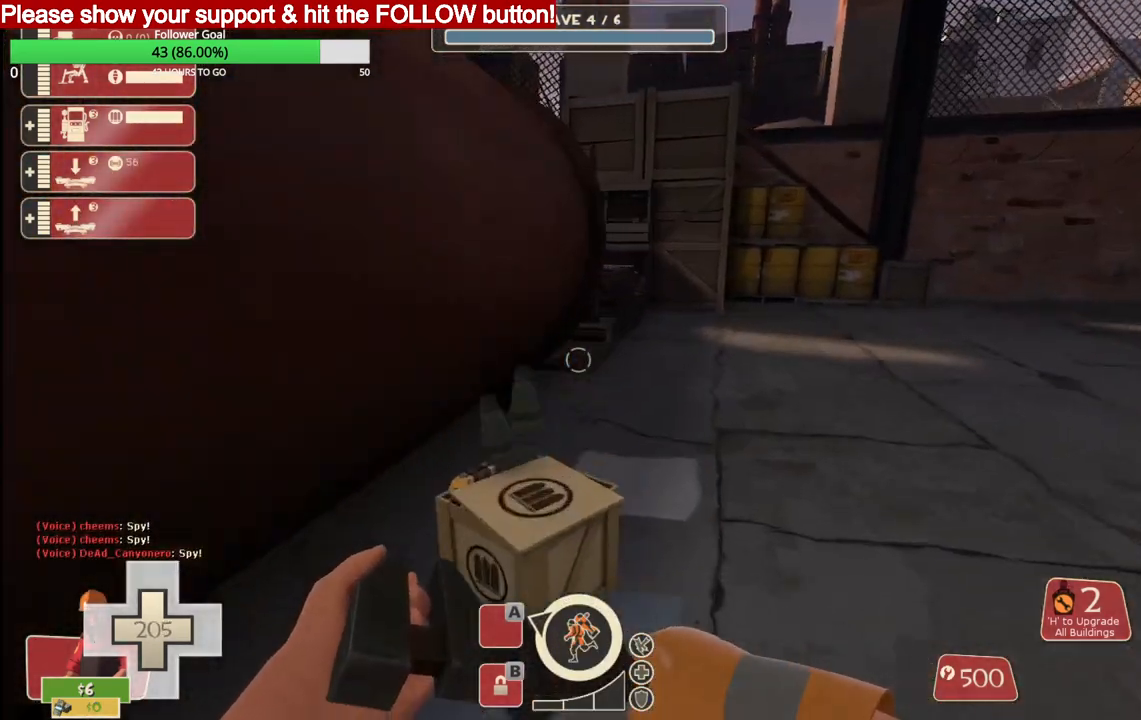
{"dt_ms": 500, "buttons": [], "left_stick": "up-right", "right_stick": "center", "events": [[117, "L3", "up"], [350, "L3", "down"], [350, "left_stick", "up"], [467, "L3", "up"], [467, "left_stick", "up-right"]]}
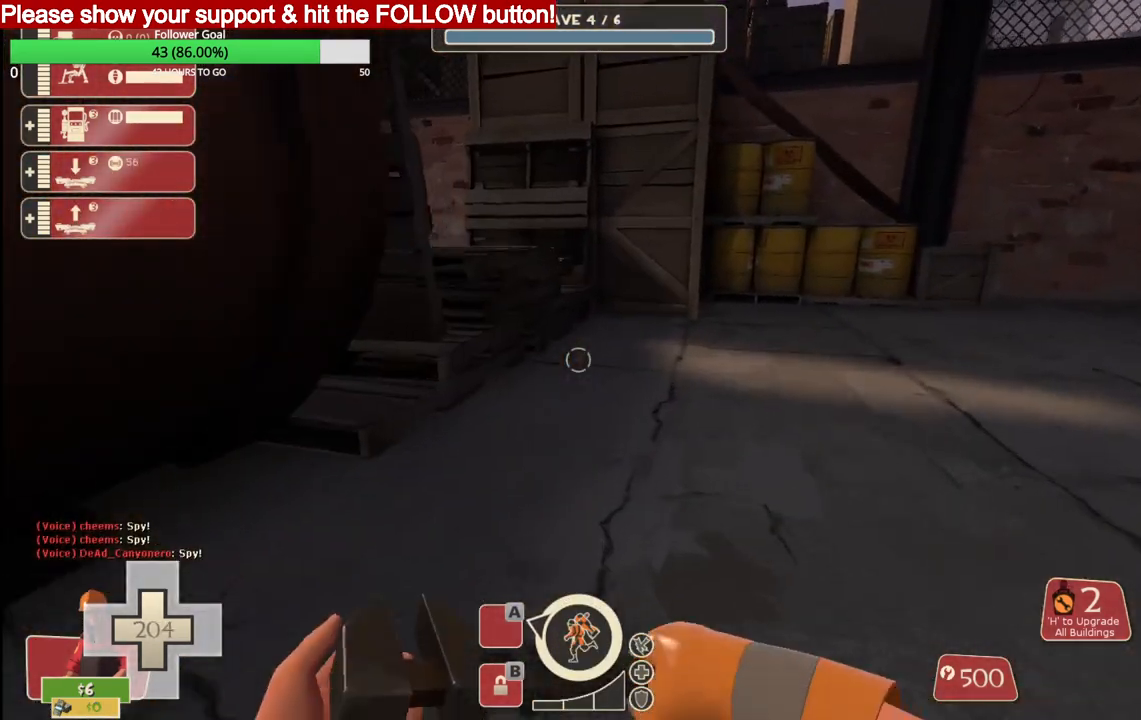
{"dt_ms": 500, "buttons": [], "left_stick": "up-right", "right_stick": "center", "events": []}
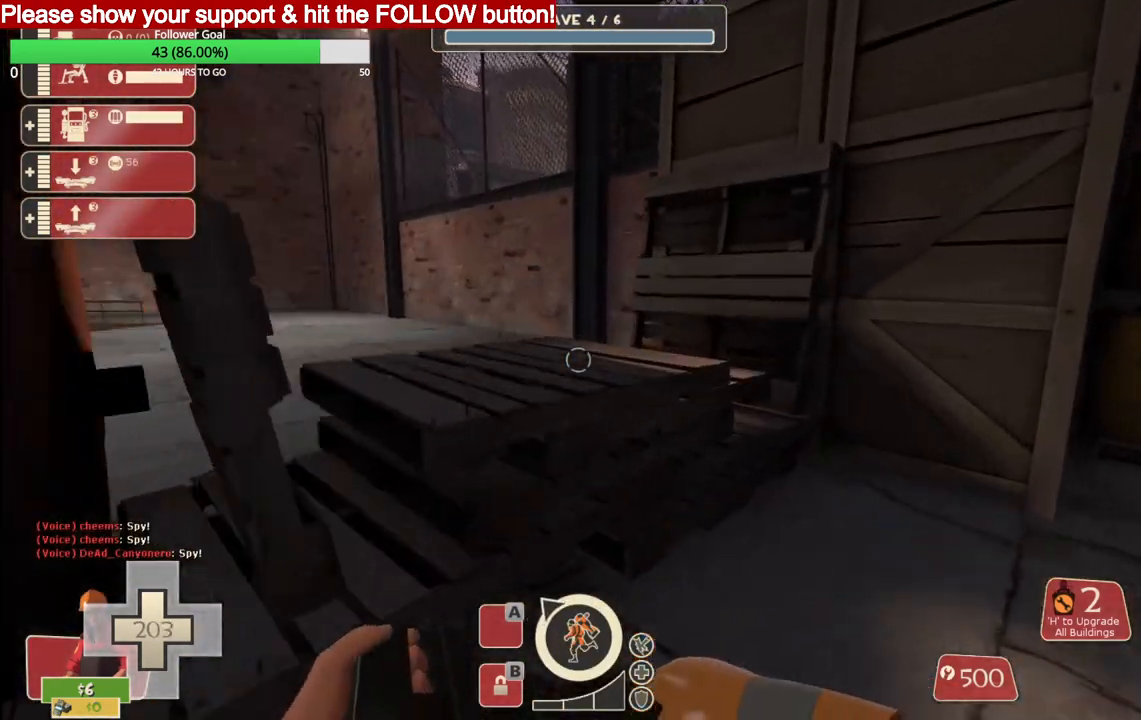
{"dt_ms": 500, "buttons": ["CROSS", "L3"], "left_stick": "up", "right_stick": "center", "events": [[400, "CROSS", "down"], [417, "left_stick", "up"], [500, "L3", "down"]]}
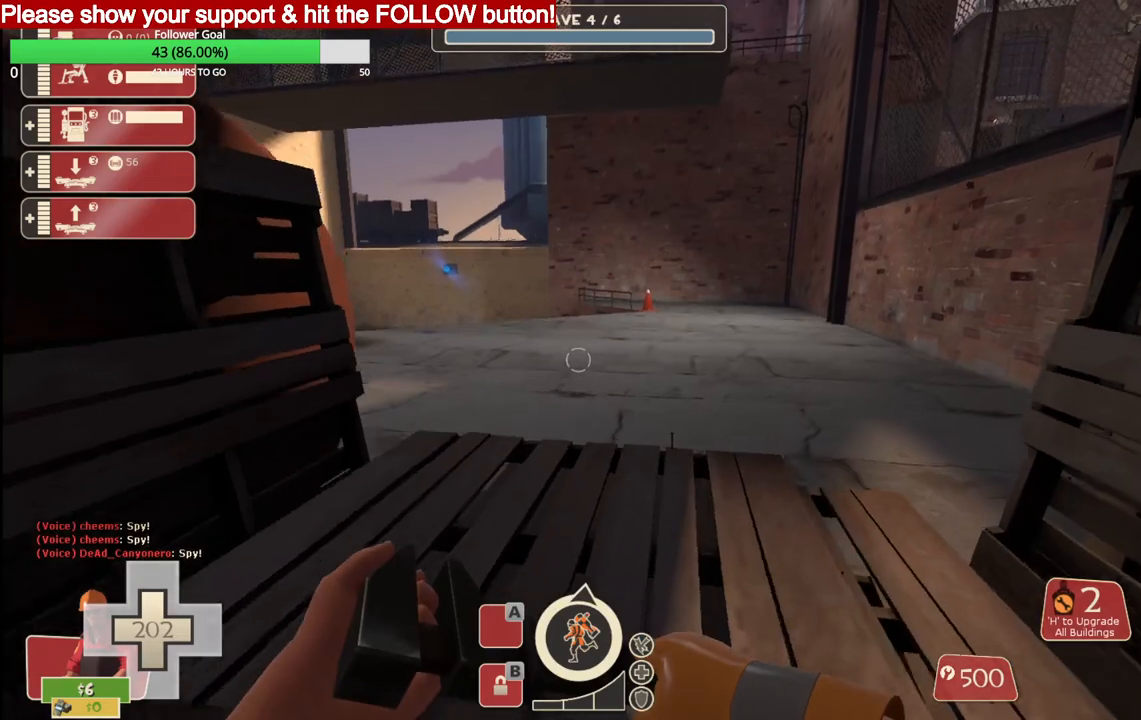
{"dt_ms": 500, "buttons": [], "left_stick": "up-right", "right_stick": "left", "events": [[133, "CROSS", "up"], [200, "L3", "up"], [267, "L3", "down"], [383, "left_stick", "up-right"], [417, "L3", "up"], [450, "right_stick", "left"]]}
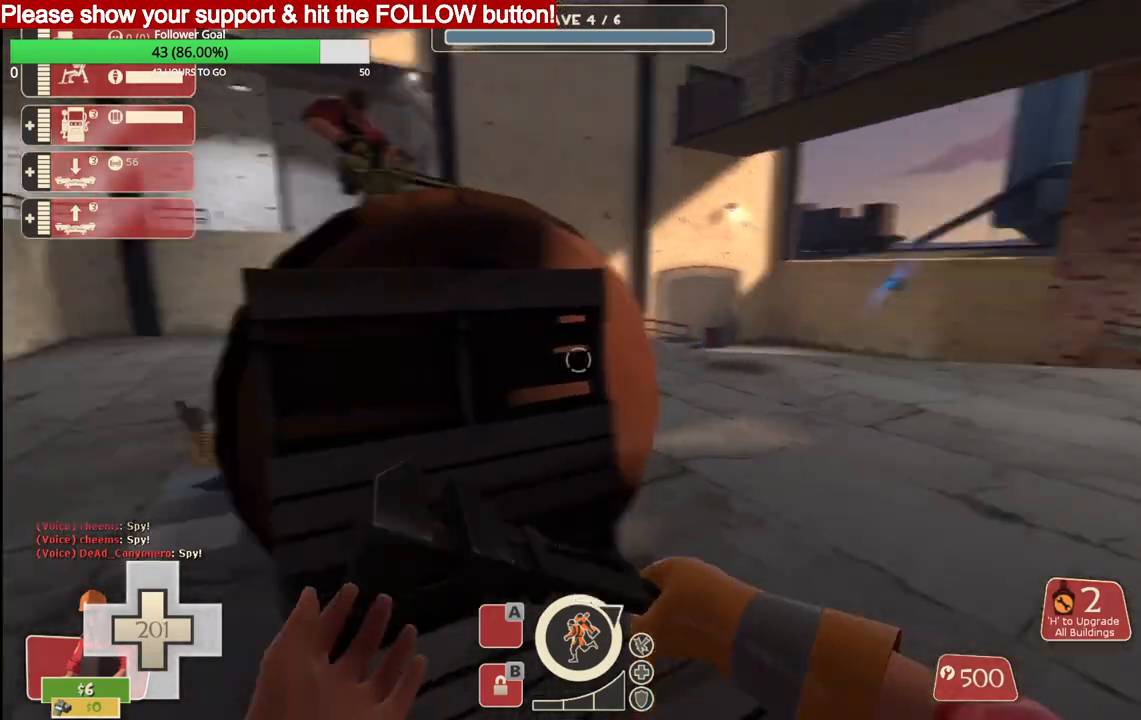
{"dt_ms": 500, "buttons": [], "left_stick": "up-left", "right_stick": "center", "events": [[117, "right_stick", "center"], [400, "left_stick", "center"], [483, "left_stick", "up-left"]]}
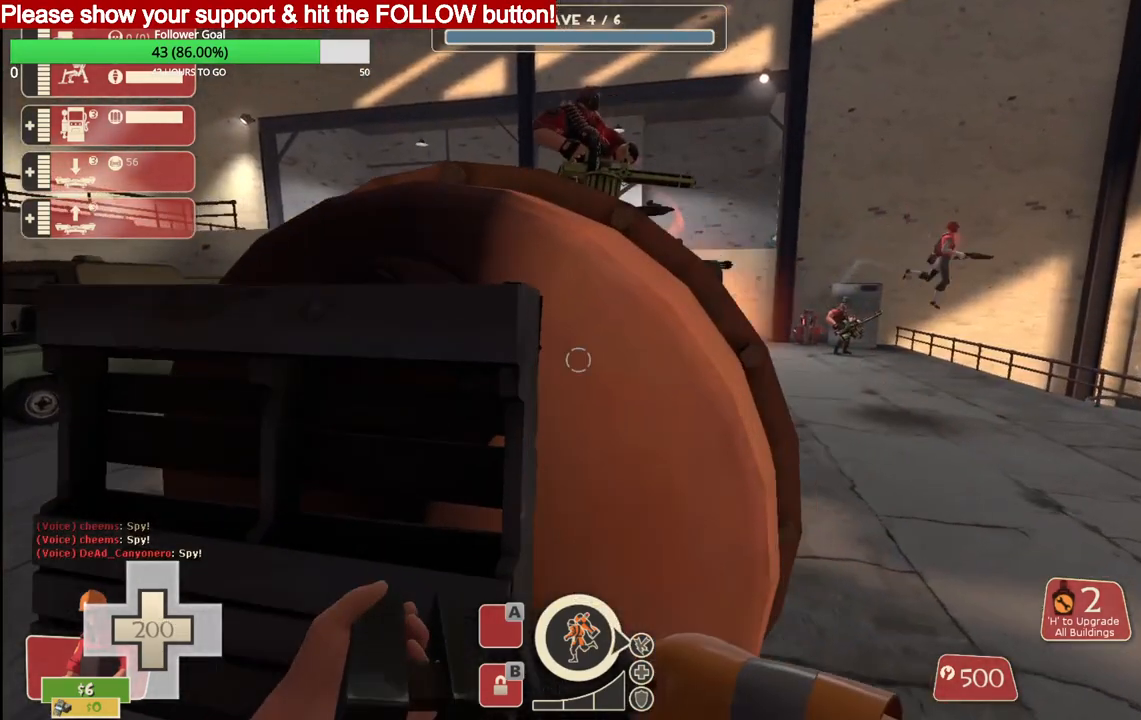
{"dt_ms": 500, "buttons": ["CROSS", "L3"], "left_stick": "up", "right_stick": "center", "events": [[150, "left_stick", "center"], [300, "left_stick", "up"], [317, "CROSS", "down"], [350, "L3", "down"]]}
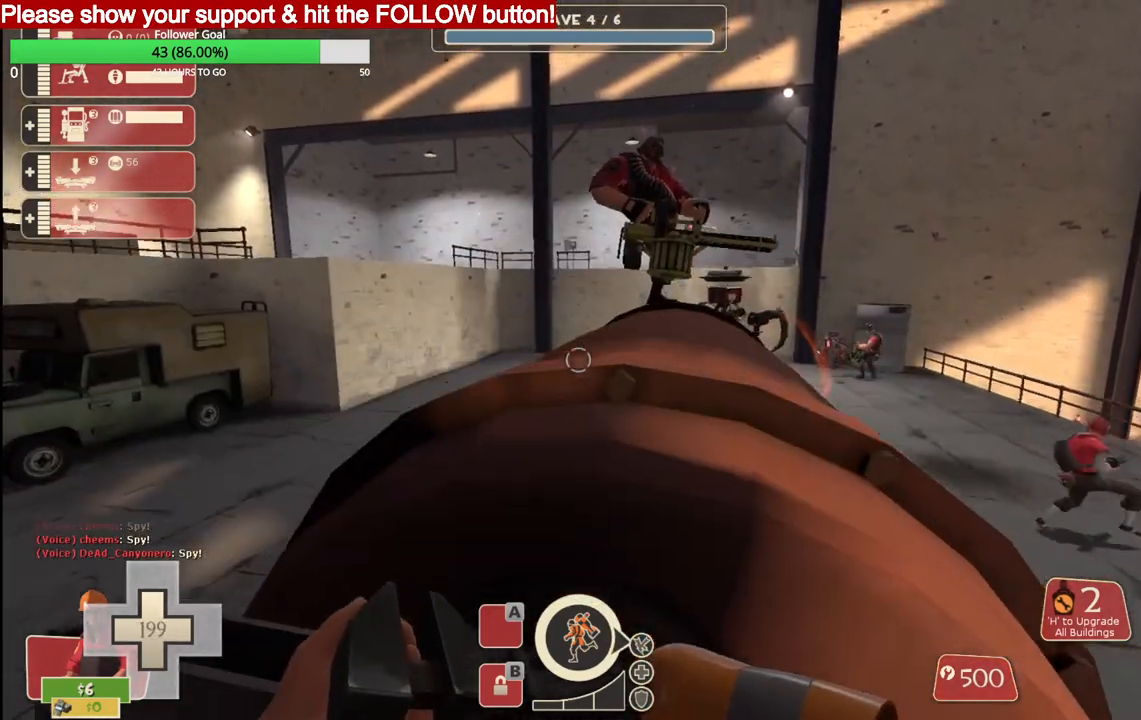
{"dt_ms": 500, "buttons": ["CROSS"], "left_stick": "up-right", "right_stick": "center", "events": [[33, "CROSS", "up"], [33, "L3", "up"], [117, "CROSS", "down"], [117, "L3", "down"], [250, "CROSS", "up"], [267, "L3", "up"], [267, "left_stick", "up-right"], [500, "CROSS", "down"]]}
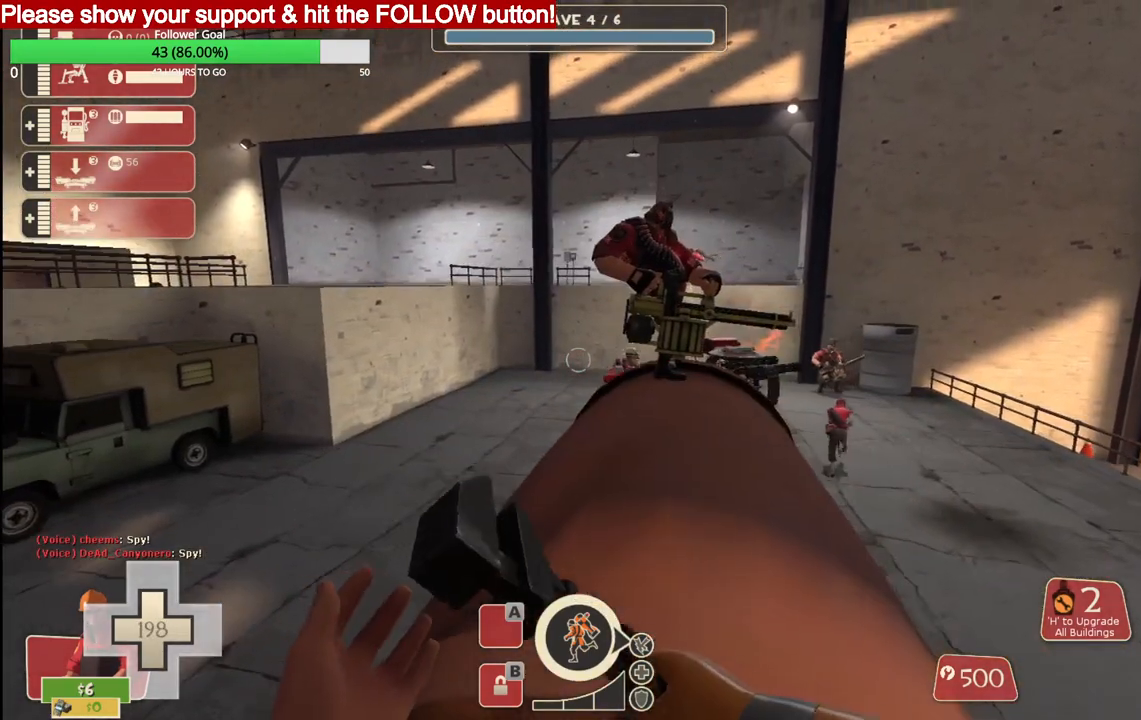
{"dt_ms": 500, "buttons": [], "left_stick": "up", "right_stick": "center", "events": [[100, "CROSS", "up"], [367, "left_stick", "up"]]}
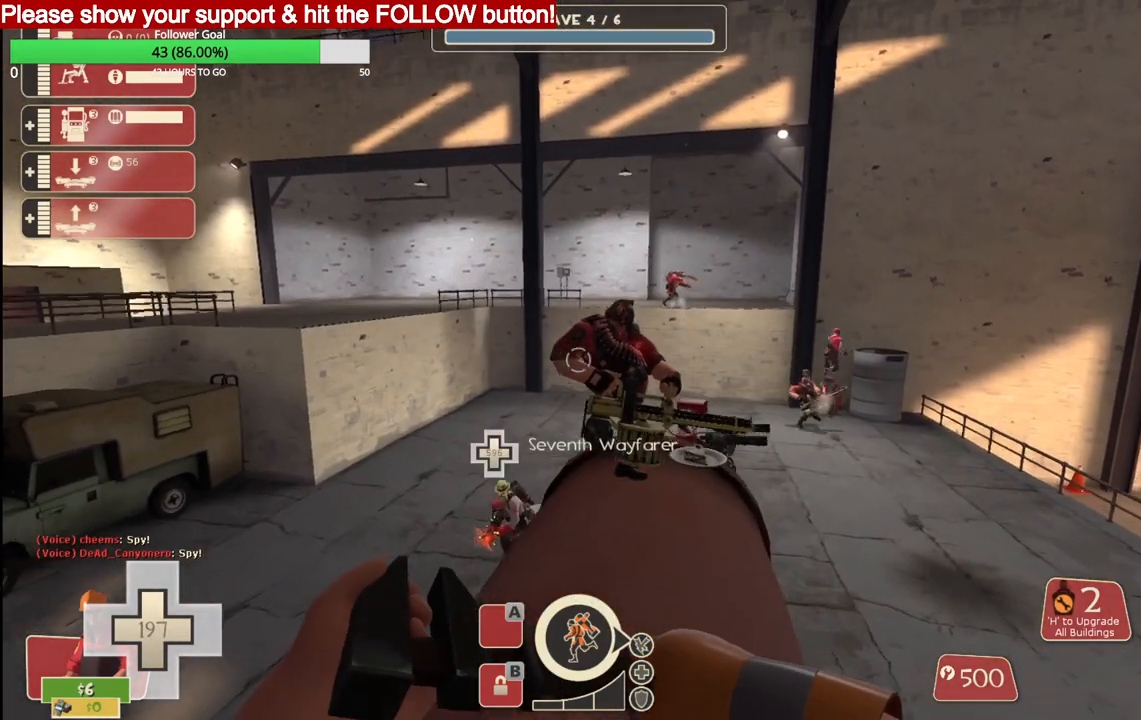
{"dt_ms": 500, "buttons": [], "left_stick": "up", "right_stick": "center", "events": []}
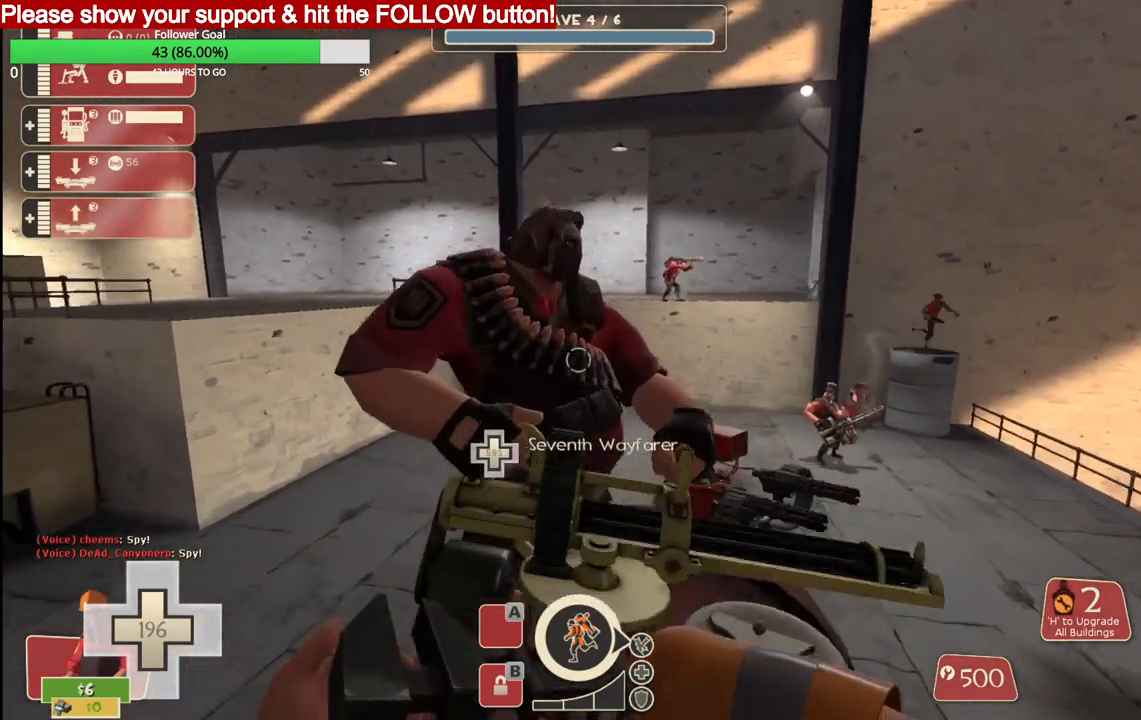
{"dt_ms": 500, "buttons": [], "left_stick": "center", "right_stick": "center", "events": [[317, "left_stick", "center"]]}
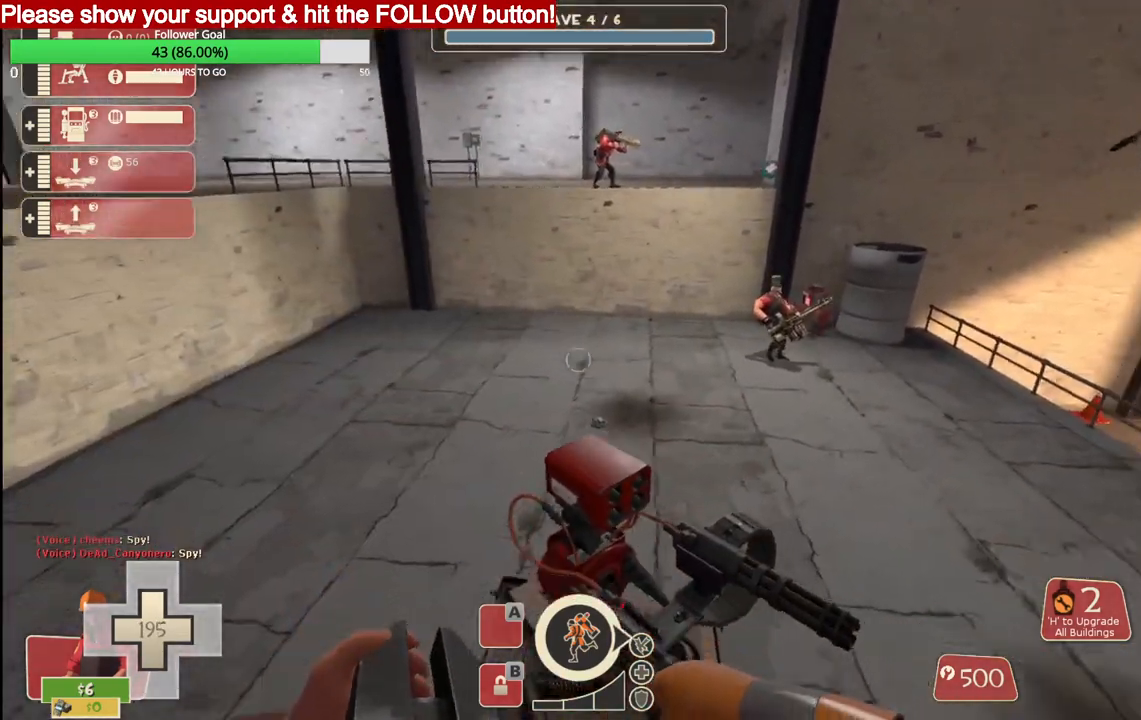
{"dt_ms": 500, "buttons": [], "left_stick": "center", "right_stick": "center", "events": [[350, "L3", "down"], [467, "L3", "up"]]}
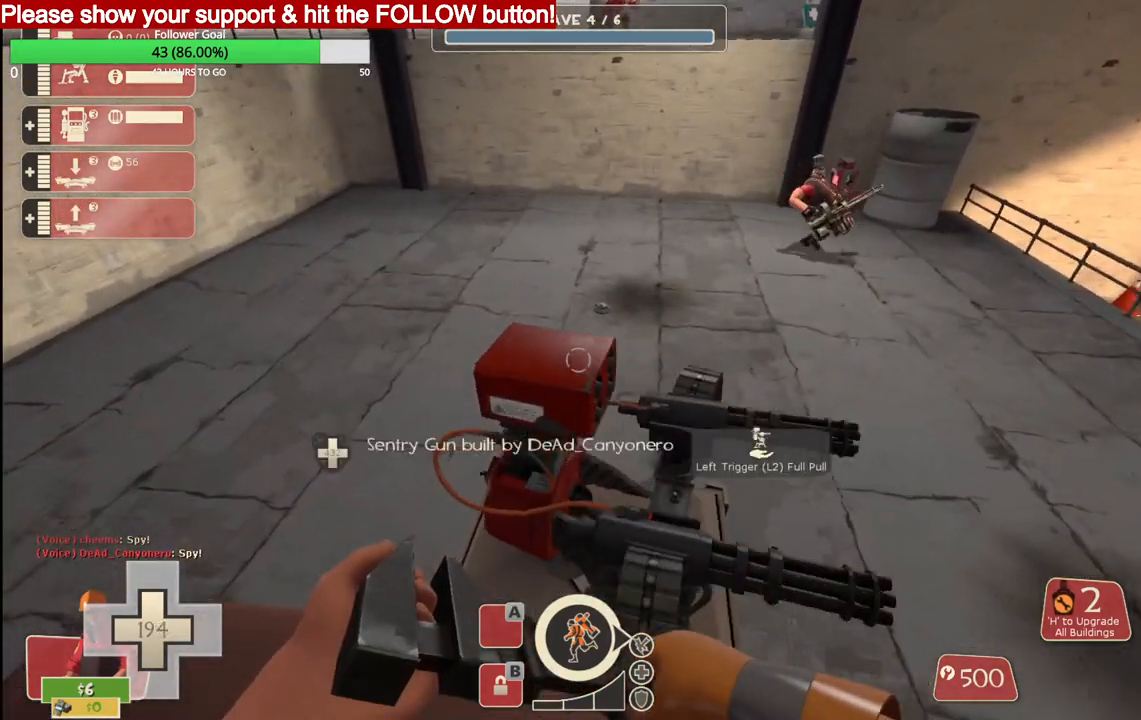
{"dt_ms": 1000, "buttons": [], "left_stick": "left", "right_stick": "center"}
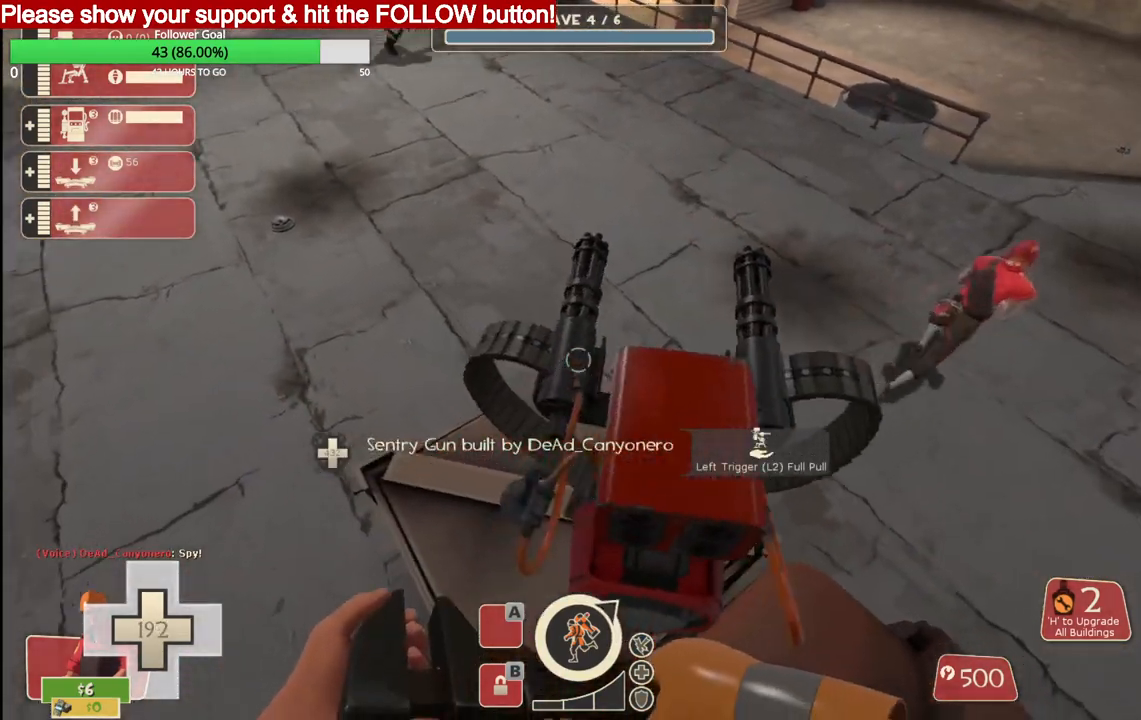
{"dt_ms": 500, "buttons": [], "left_stick": "center", "right_stick": "center", "events": [[33, "left_stick", "center"], [417, "left_stick", "left"], [500, "left_stick", "center"]]}
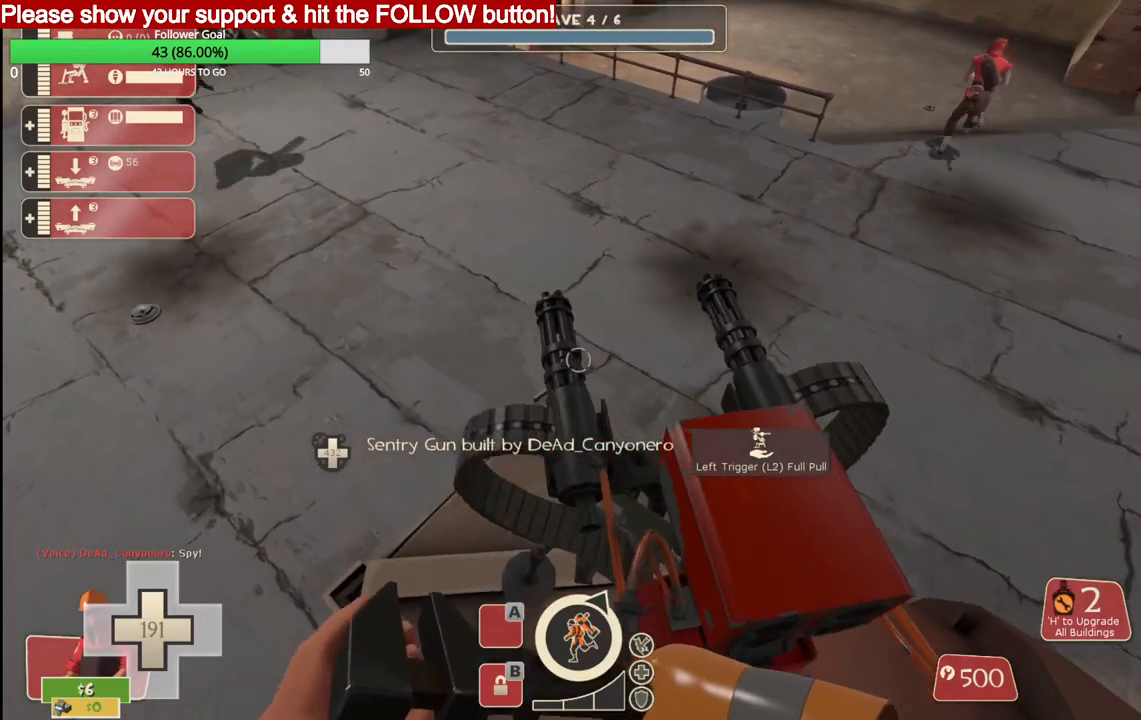
{"dt_ms": 500, "buttons": [], "left_stick": "center", "right_stick": "center", "events": [[367, "left_stick", "left"], [500, "left_stick", "center"]]}
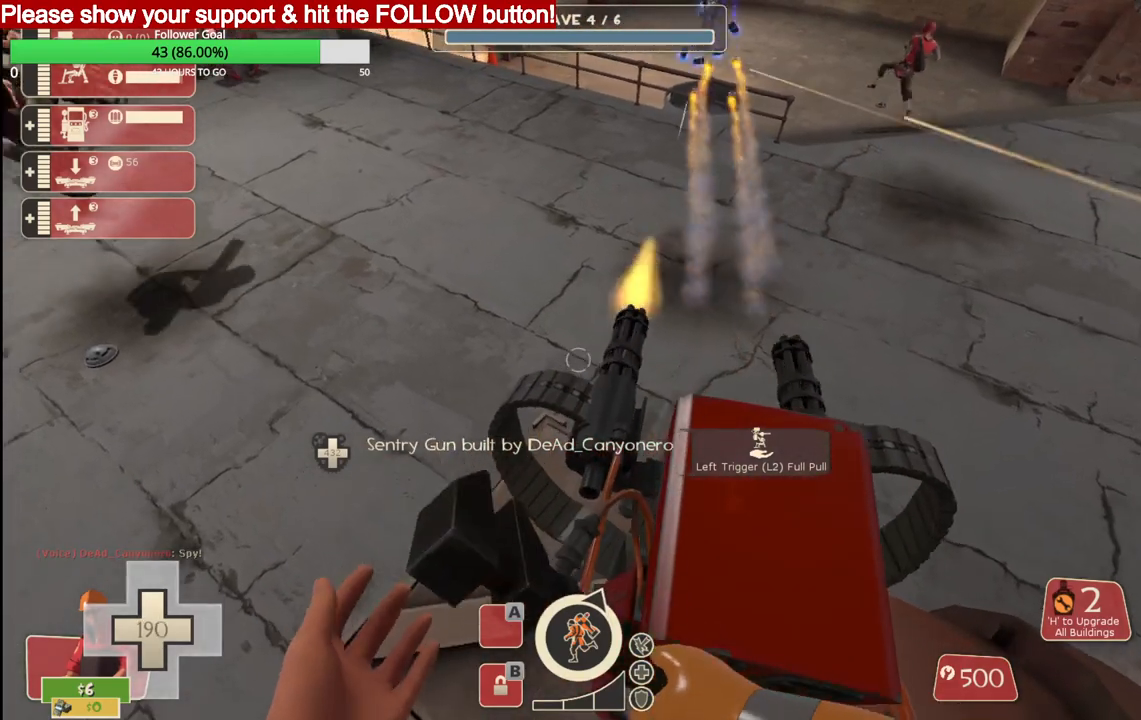
{"dt_ms": 500, "buttons": [], "left_stick": "center", "right_stick": "center", "events": [[317, "left_stick", "left"], [467, "left_stick", "center"]]}